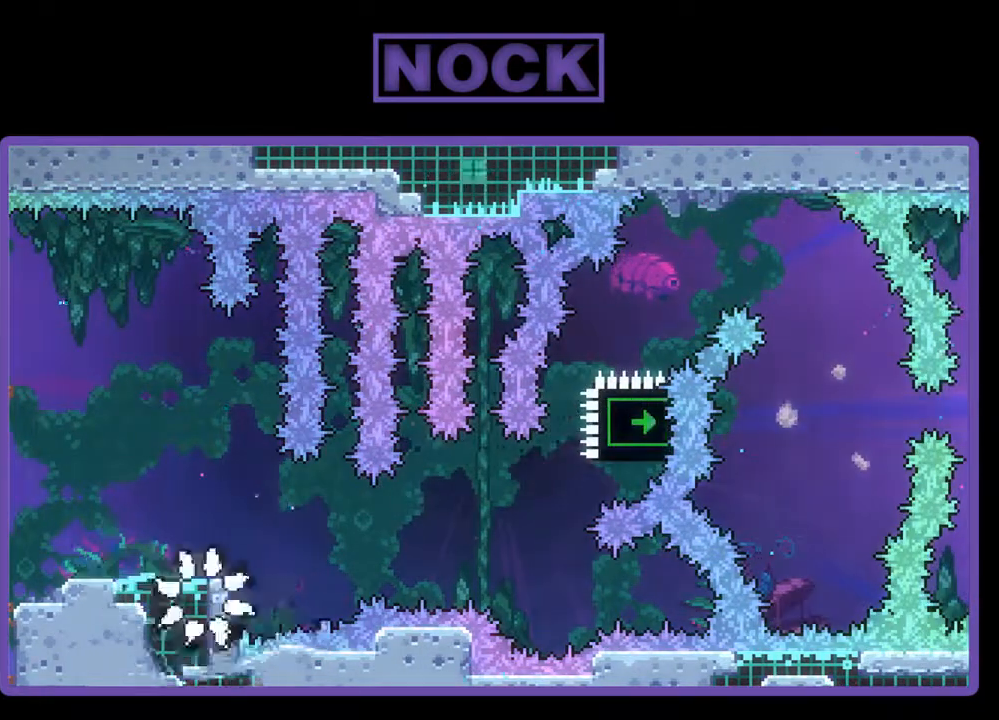
Gameplay with a controller (PlayStation layout); each line is a JSON object with the inputs held at the frame after it. "events" lists button and stick changes between this image and that frame as [ms after this image, input, new state], when the widget could be followed in between. Not read: left_stick right_stick.
{"buttons": [], "events": []}
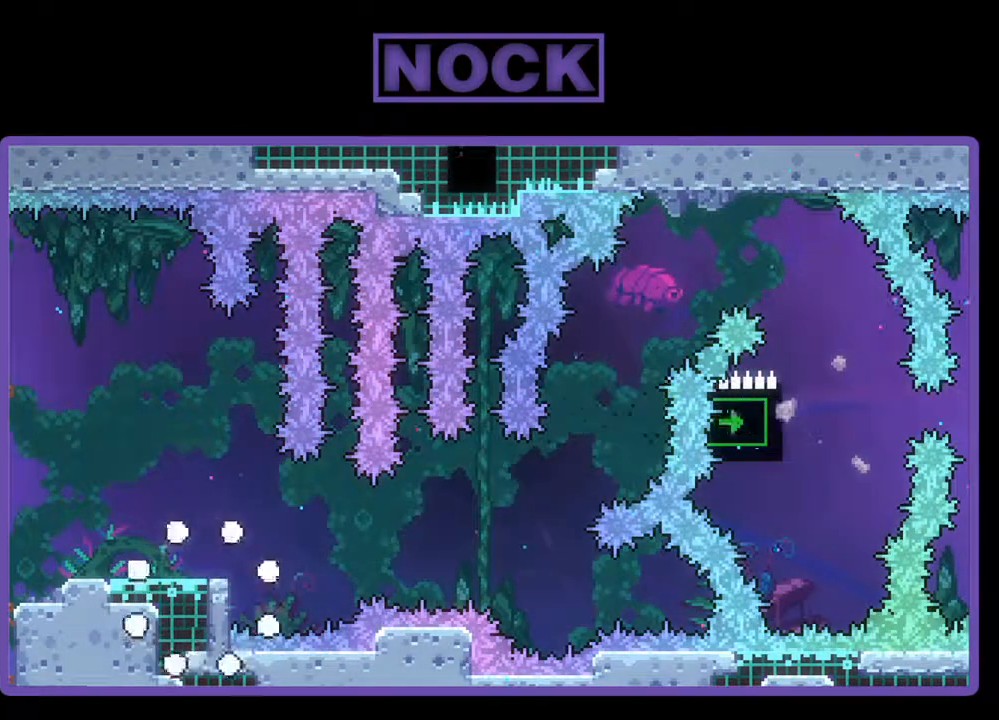
{"buttons": ["R2"], "events": [[500, "R2", "down"]]}
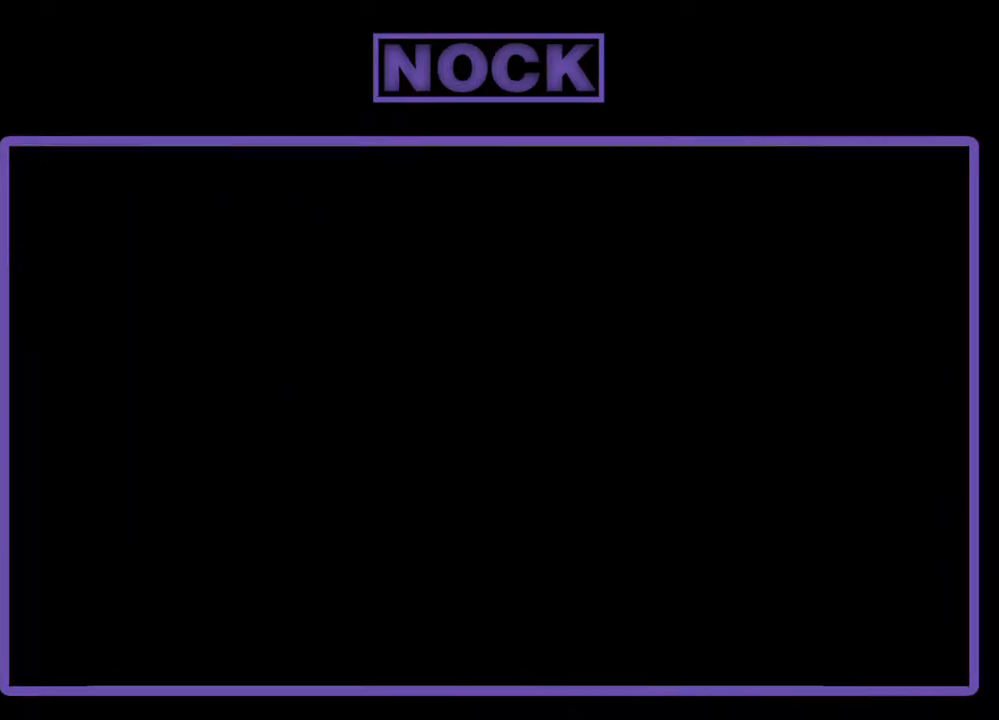
{"buttons": ["R2"], "events": []}
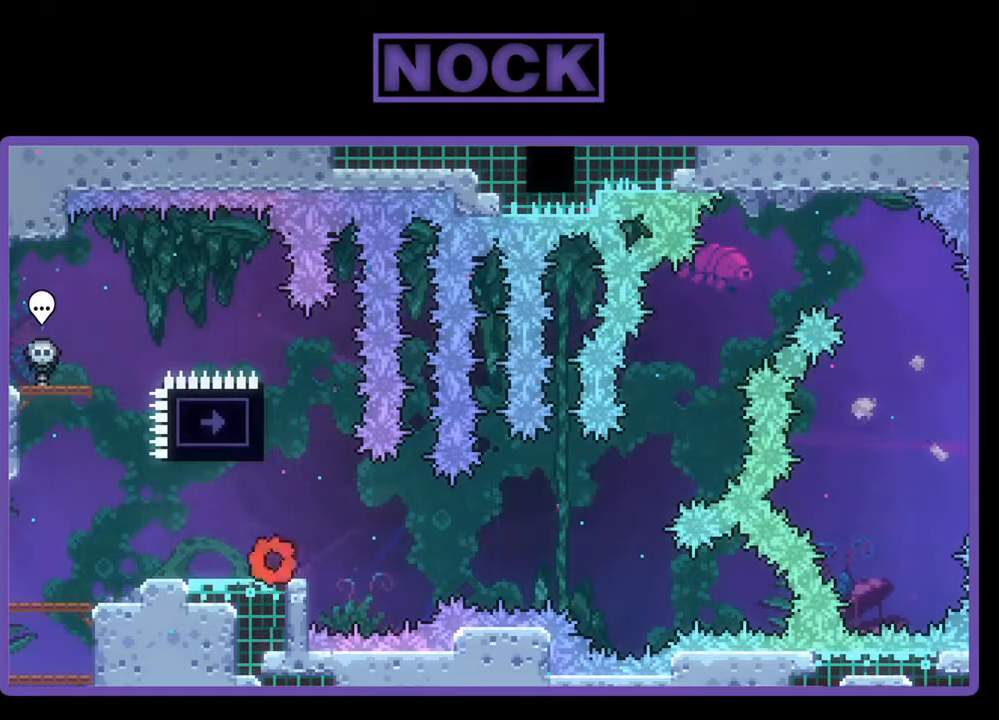
{"buttons": ["R2"], "events": []}
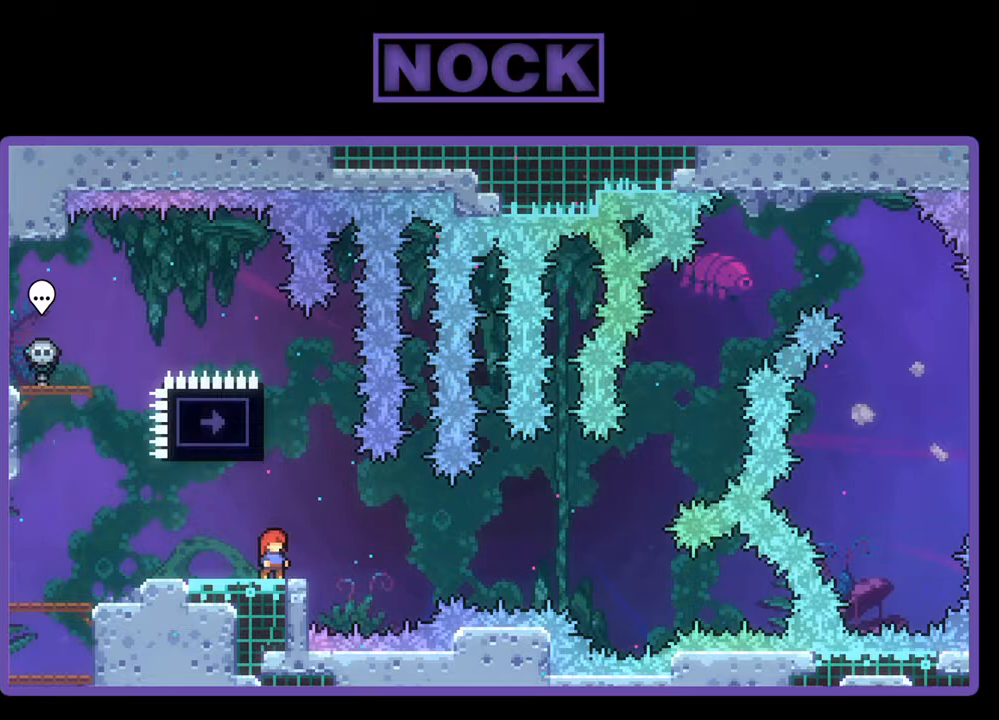
{"buttons": ["R2", "DPAD_LEFT"], "events": [[33, "CROSS", "down"], [133, "DPAD_UP", "down"], [233, "CROSS", "up"], [333, "CIRCLE", "down"], [333, "DPAD_UP", "up"], [367, "DPAD_LEFT", "down"], [500, "CIRCLE", "up"]]}
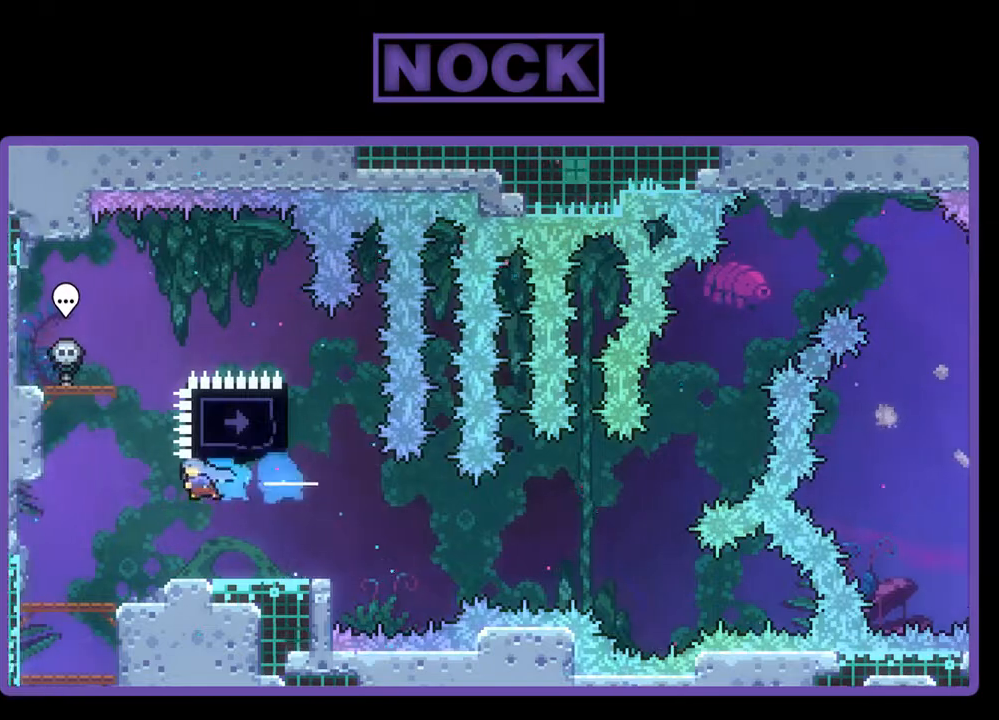
{"buttons": ["R2", "DPAD_RIGHT"], "events": [[167, "R2", "up"], [200, "DPAD_LEFT", "up"], [333, "DPAD_RIGHT", "down"], [433, "R2", "down"]]}
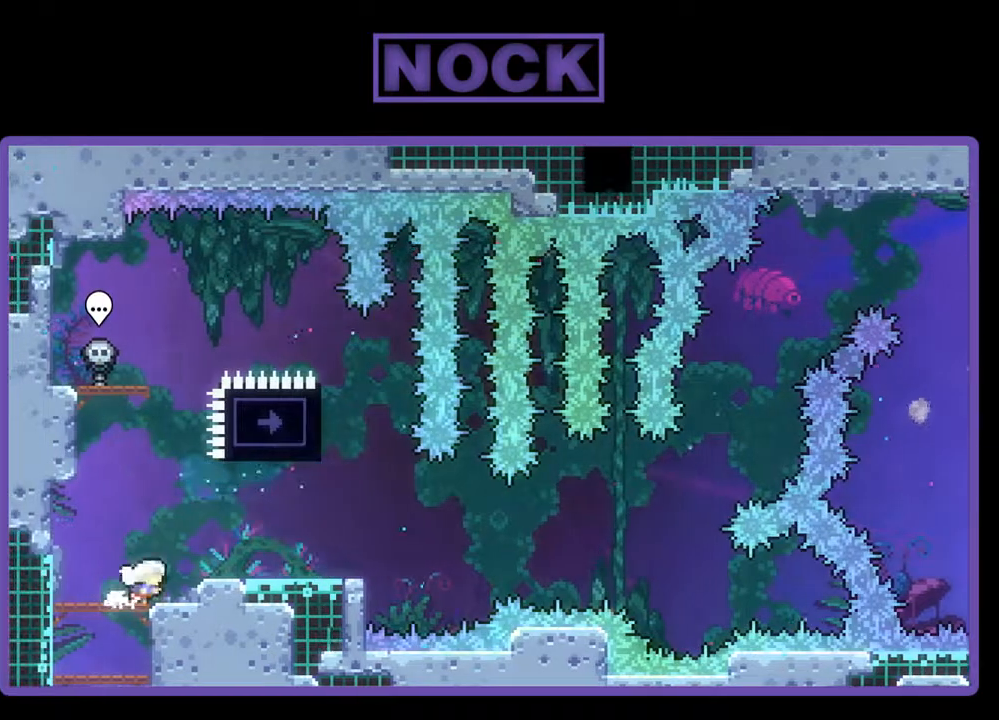
{"buttons": ["R2", "DPAD_RIGHT"], "events": [[33, "CROSS", "down"], [267, "CROSS", "up"]]}
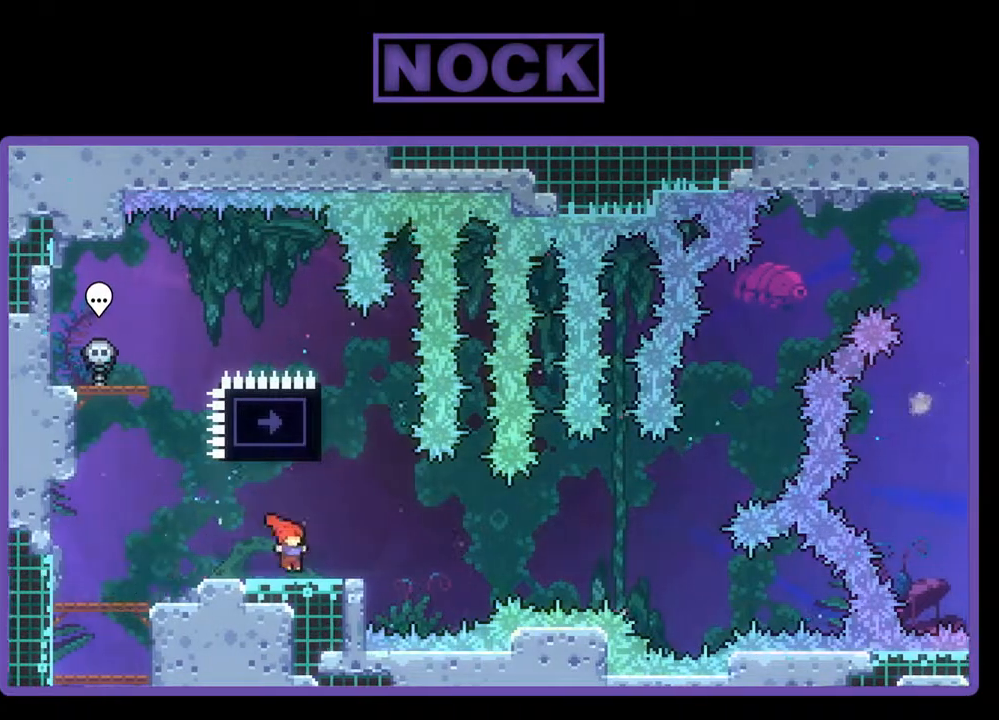
{"buttons": ["CIRCLE", "R2", "DPAD_UP"], "events": [[100, "DPAD_RIGHT", "up"], [167, "CROSS", "down"], [267, "CROSS", "up"], [300, "DPAD_UP", "down"], [367, "CIRCLE", "down"]]}
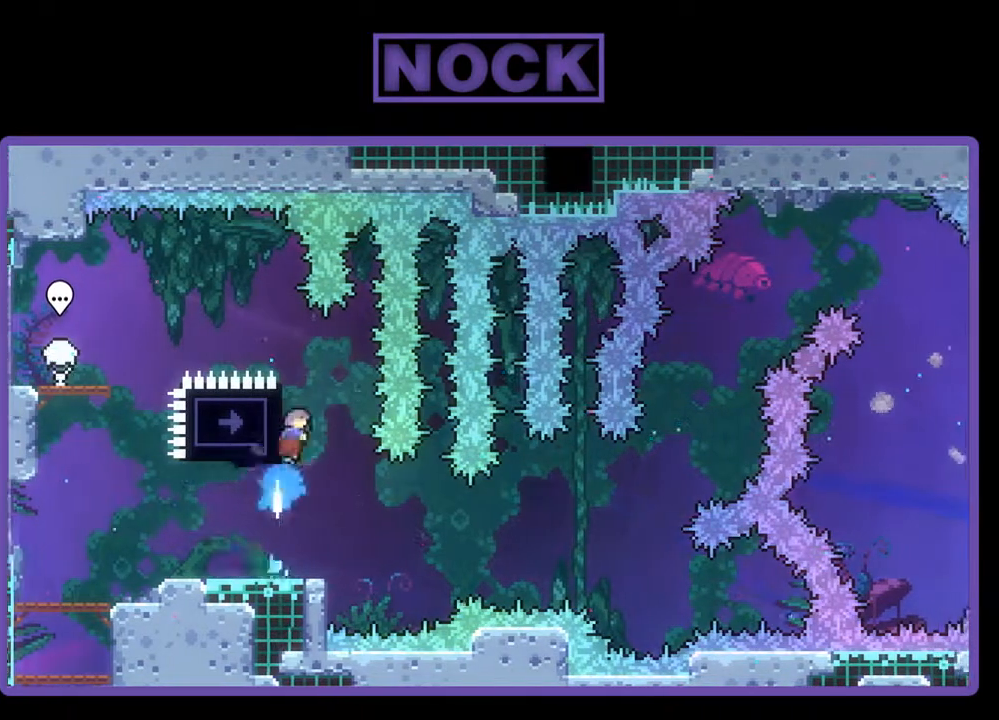
{"buttons": ["R2"], "events": [[33, "DPAD_LEFT", "down"], [100, "CIRCLE", "up"], [167, "DPAD_LEFT", "up"], [167, "DPAD_UP", "up"], [333, "DPAD_LEFT", "down"], [433, "DPAD_LEFT", "up"]]}
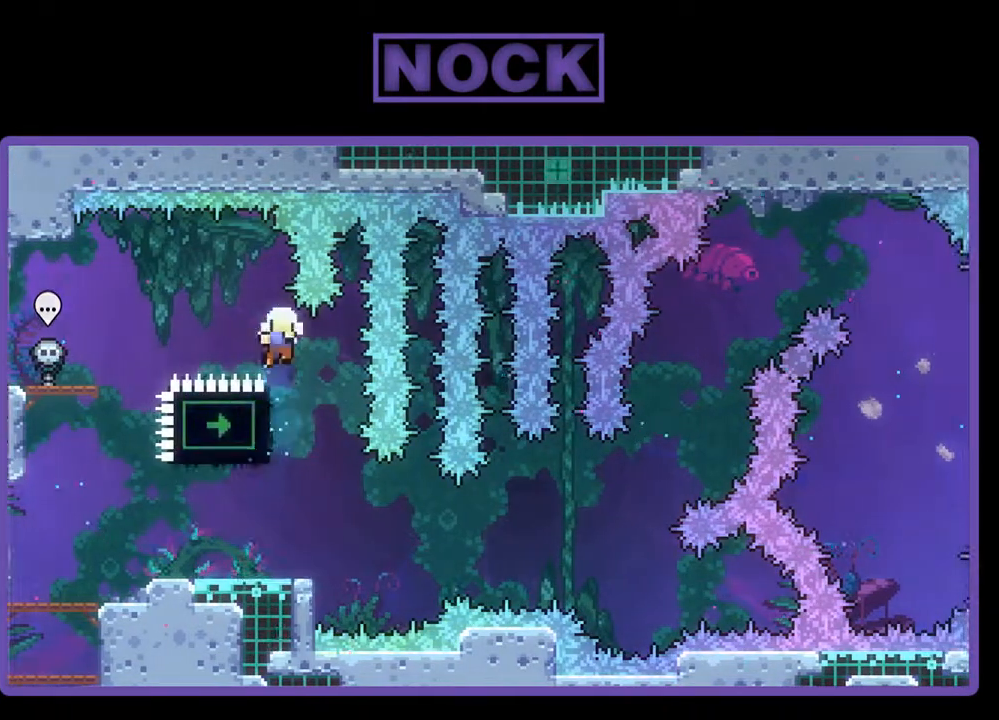
{"buttons": [], "events": [[300, "R2", "up"]]}
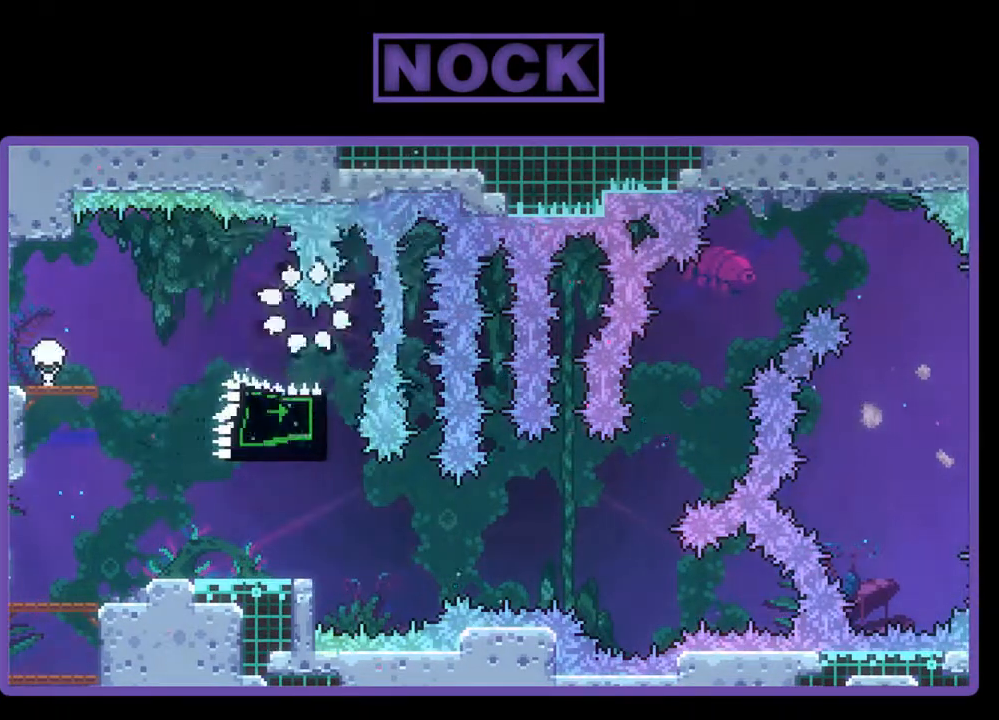
{"buttons": [], "events": []}
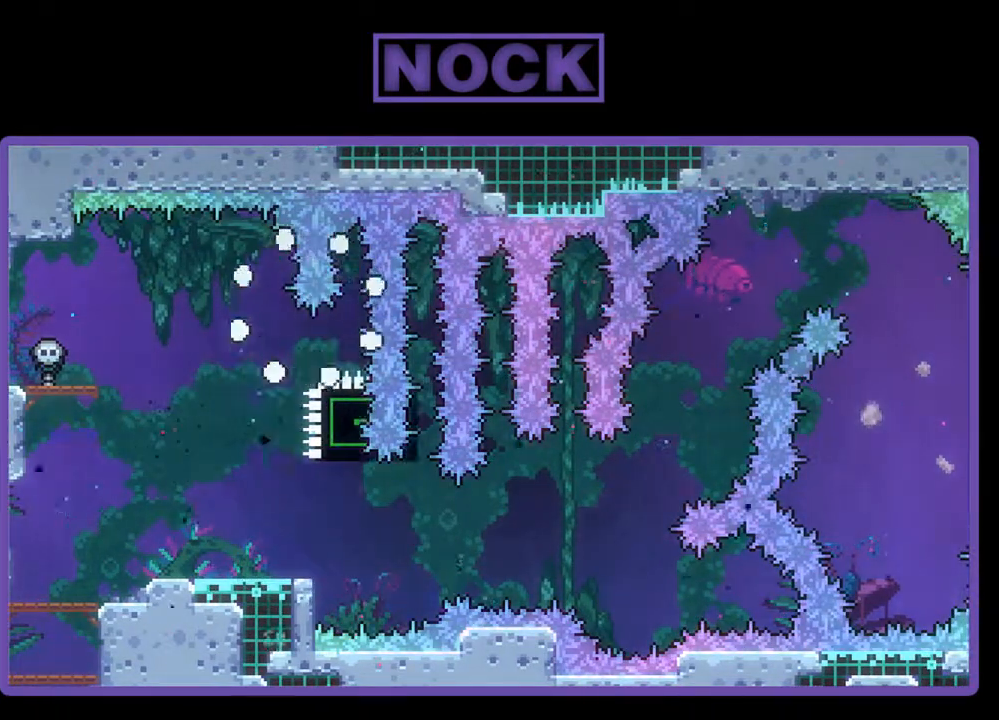
{"buttons": ["R2"], "events": [[500, "R2", "down"]]}
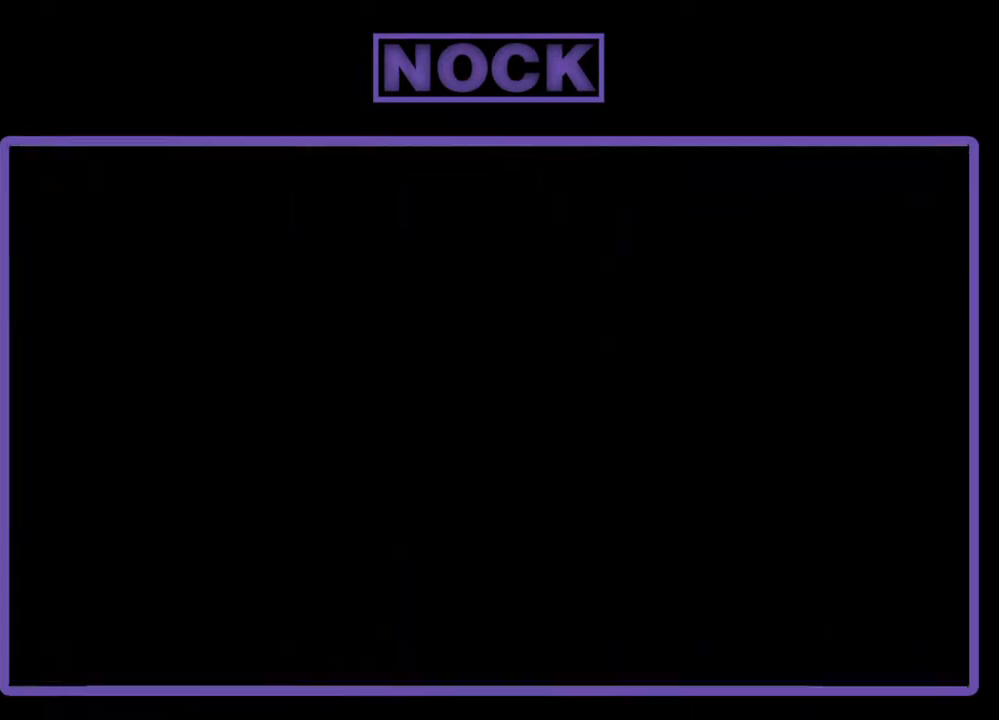
{"buttons": ["R2"], "events": []}
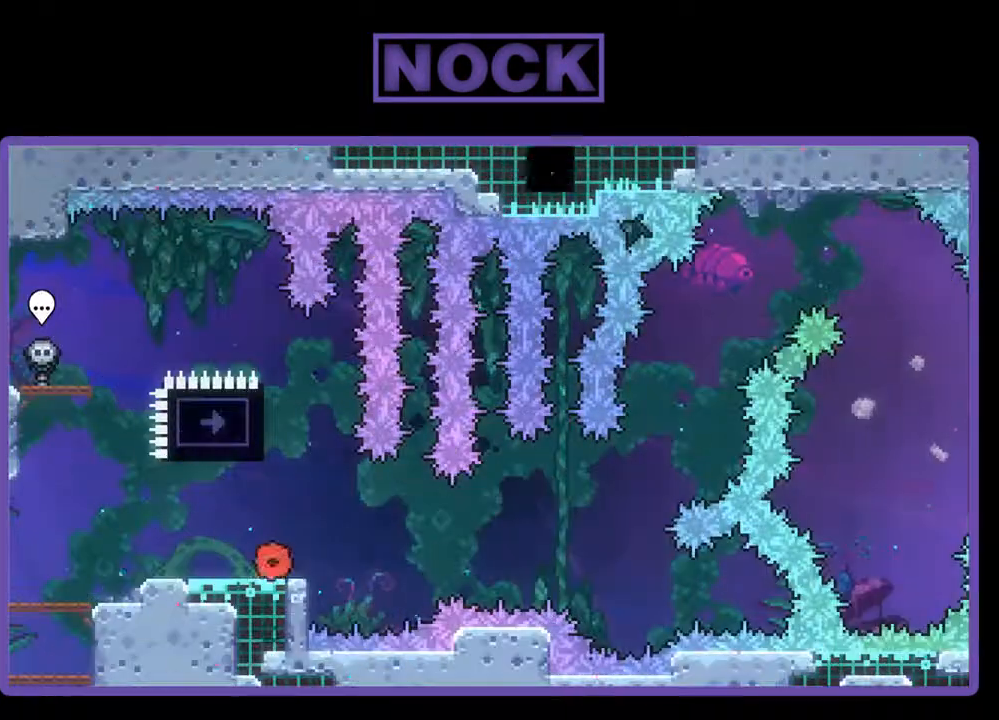
{"buttons": ["CIRCLE", "R2", "DPAD_UP"], "events": [[433, "CIRCLE", "down"], [467, "DPAD_UP", "down"]]}
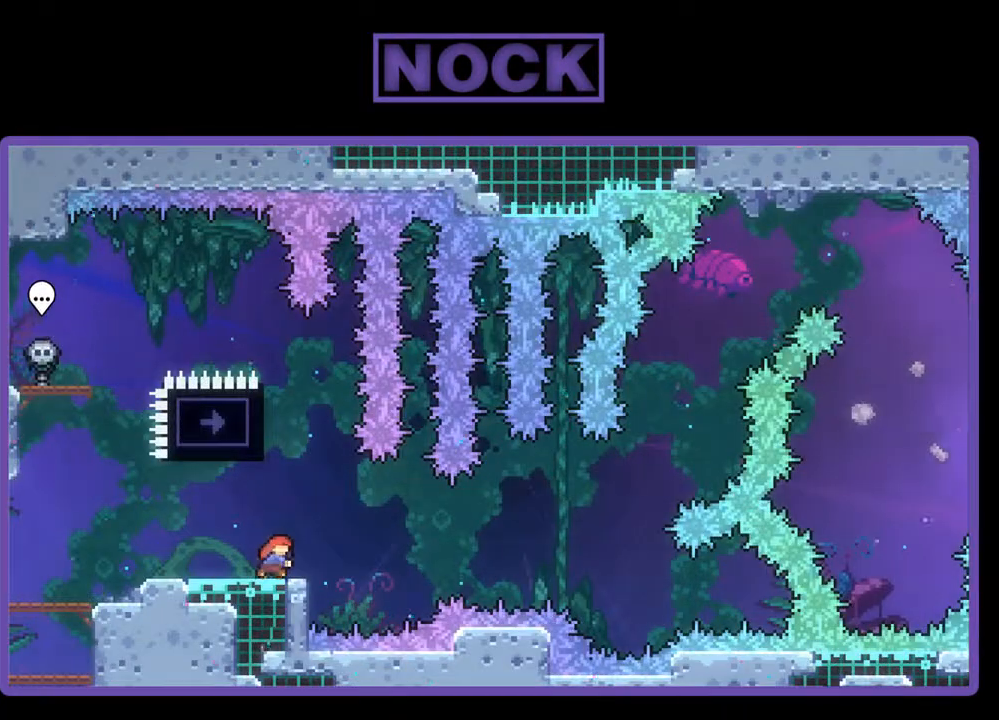
{"buttons": ["R2", "DPAD_LEFT"], "events": [[133, "CIRCLE", "up"], [233, "DPAD_UP", "up"], [400, "DPAD_LEFT", "down"]]}
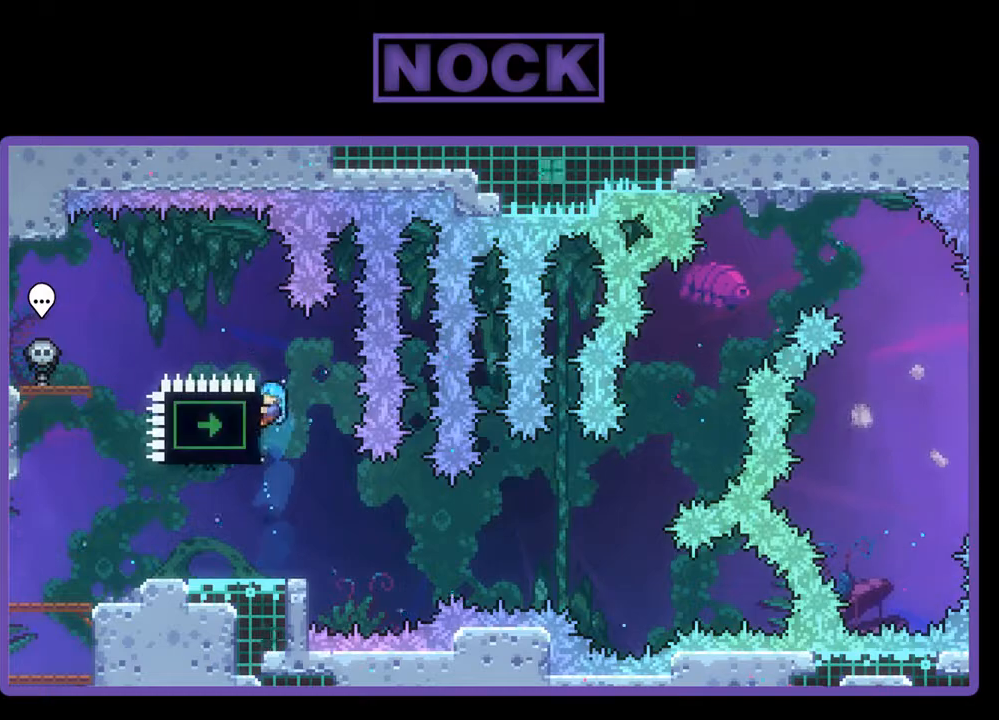
{"buttons": ["DPAD_LEFT"], "events": [[33, "DPAD_LEFT", "up"], [200, "R2", "up"], [400, "DPAD_LEFT", "down"]]}
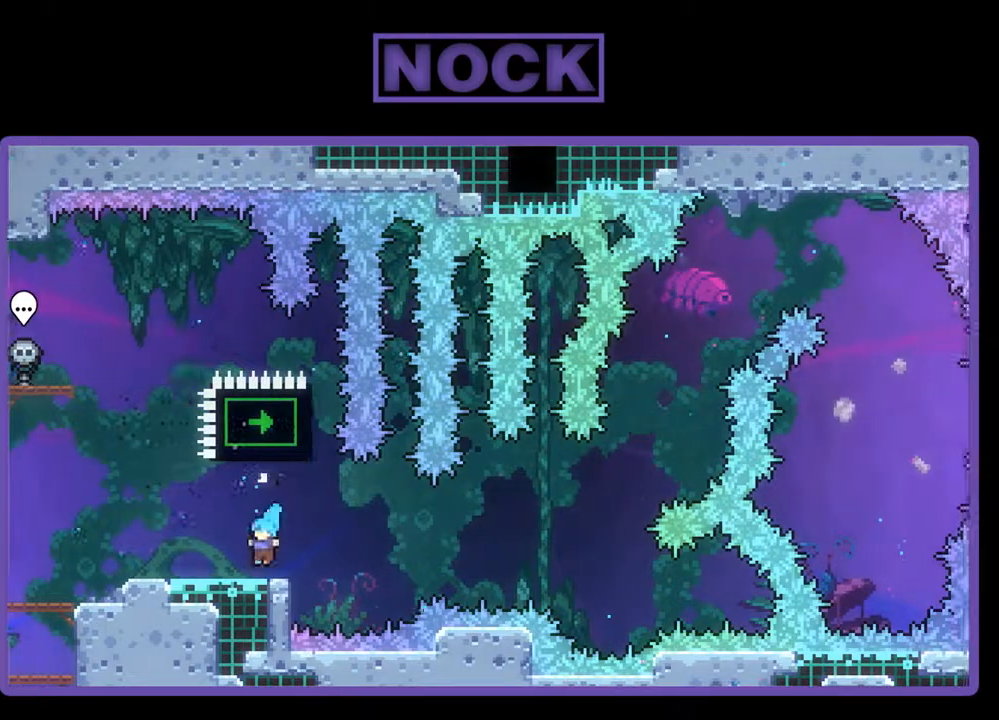
{"buttons": ["R2"], "events": [[100, "R2", "down"], [267, "DPAD_LEFT", "up"], [400, "DPAD_RIGHT", "down"], [433, "DPAD_RIGHT", "up"]]}
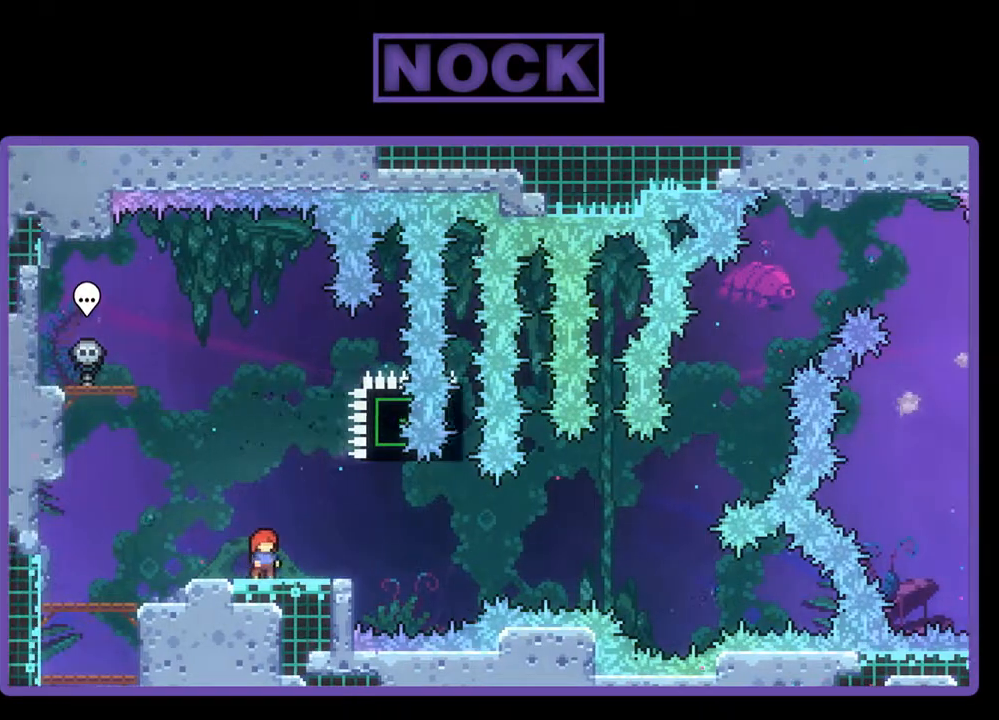
{"buttons": ["CROSS", "R2"], "events": [[267, "CROSS", "down"]]}
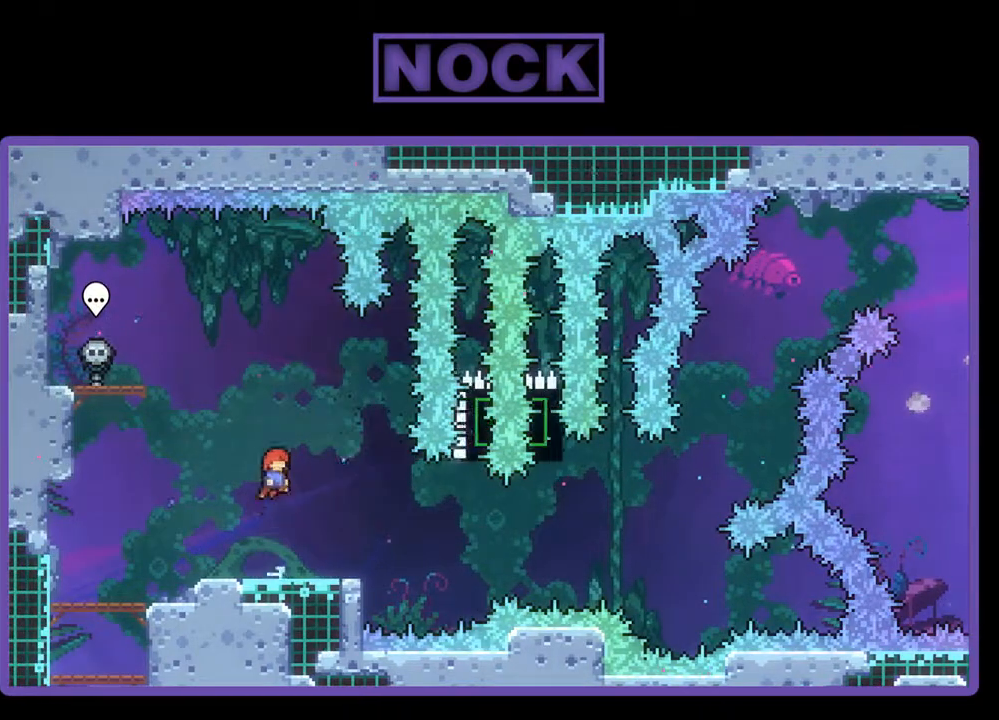
{"buttons": ["CROSS", "R2", "DPAD_DOWN", "DPAD_RIGHT"], "events": [[33, "CROSS", "up"], [200, "CIRCLE", "down"], [233, "DPAD_DOWN", "down"], [233, "DPAD_RIGHT", "down"], [333, "CIRCLE", "up"], [433, "CROSS", "down"]]}
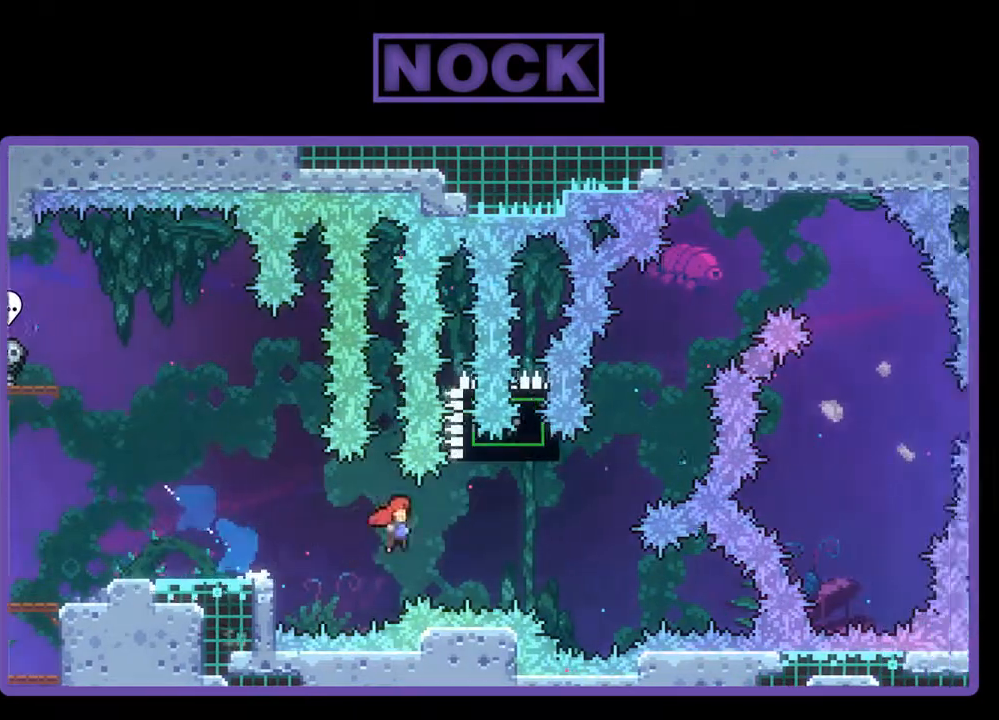
{"buttons": ["CROSS", "R2", "DPAD_UP", "DPAD_RIGHT"], "events": [[100, "DPAD_DOWN", "up"], [167, "CROSS", "up"], [233, "DPAD_UP", "down"], [300, "CIRCLE", "down"], [300, "DPAD_RIGHT", "up"], [433, "CIRCLE", "up"], [500, "CROSS", "down"], [500, "DPAD_RIGHT", "down"]]}
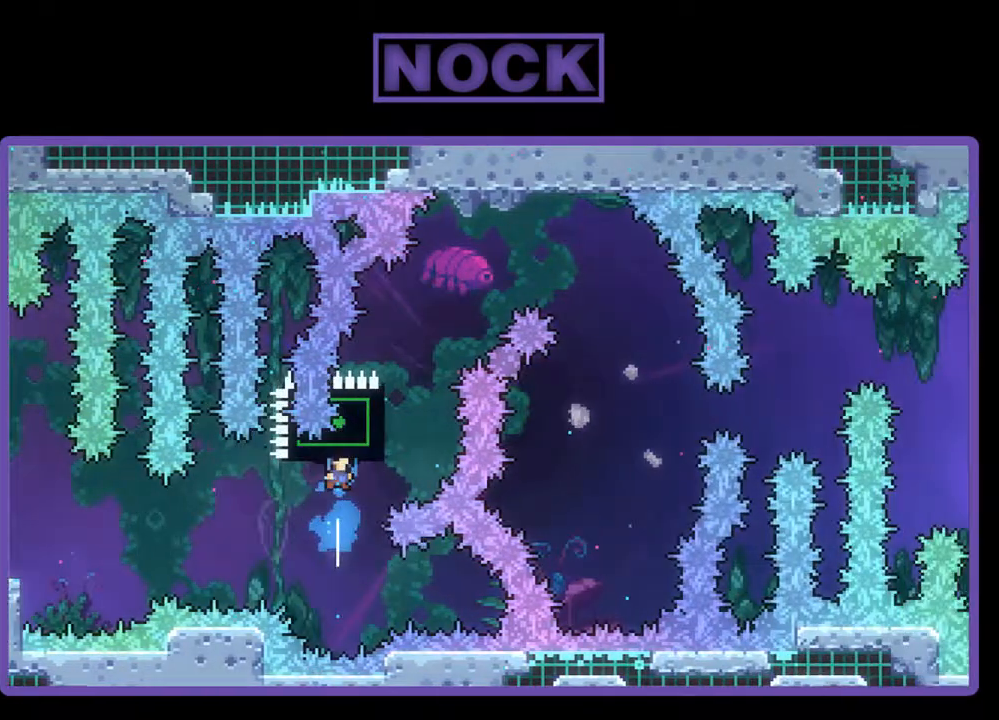
{"buttons": [], "events": [[200, "DPAD_UP", "up"], [300, "DPAD_UP", "down"], [333, "DPAD_RIGHT", "up"], [333, "DPAD_UP", "up"], [333, "R2", "up"], [367, "CROSS", "up"]]}
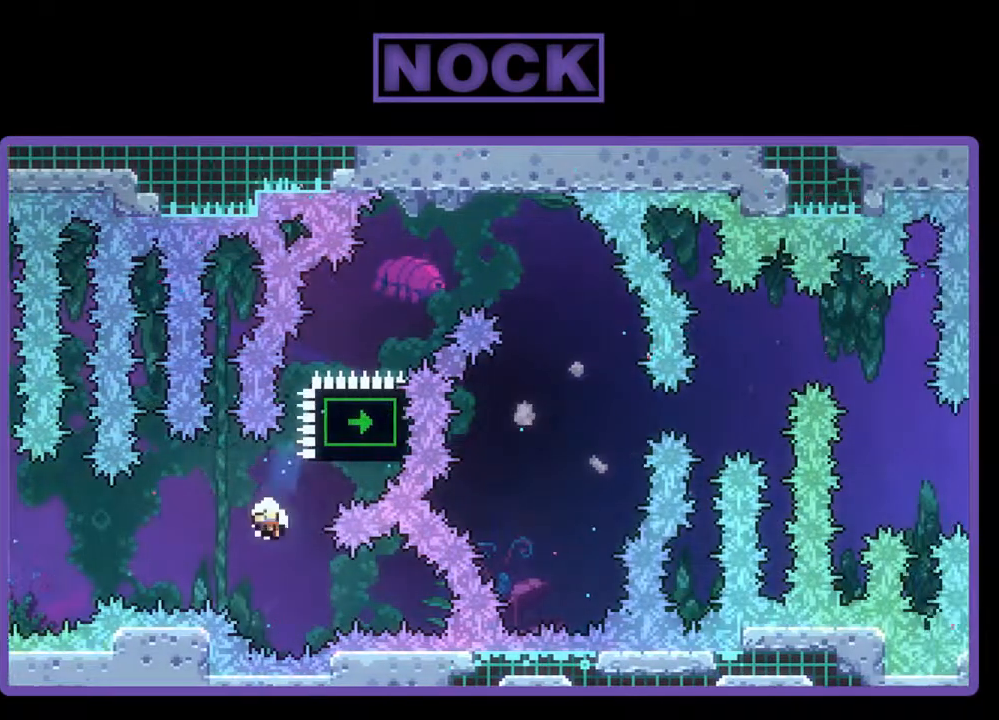
{"buttons": [], "events": []}
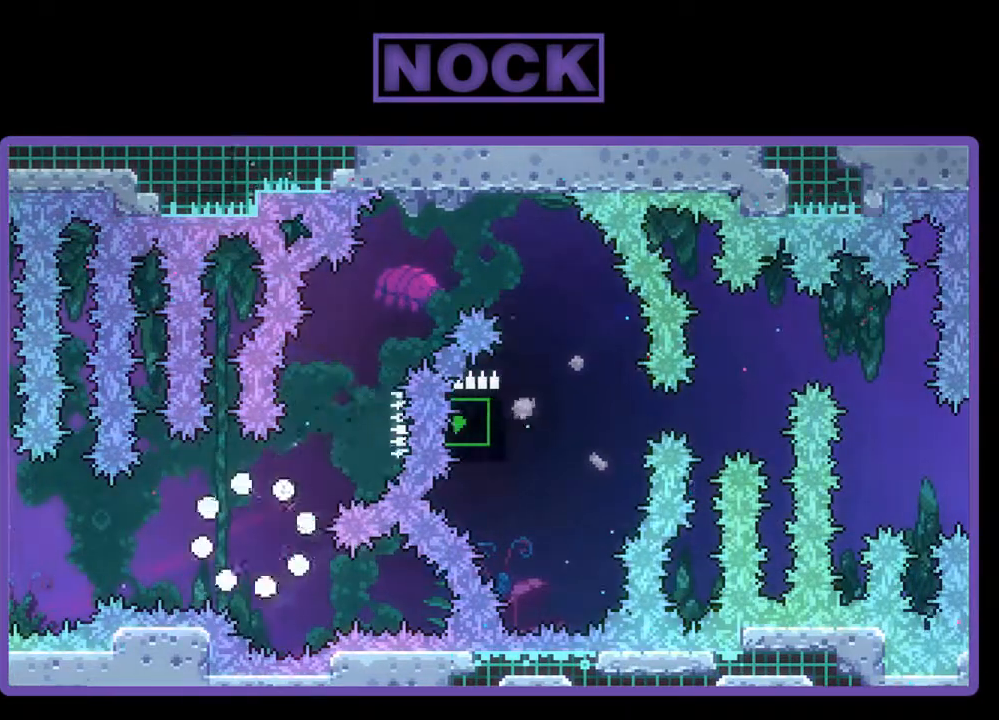
{"buttons": [], "events": []}
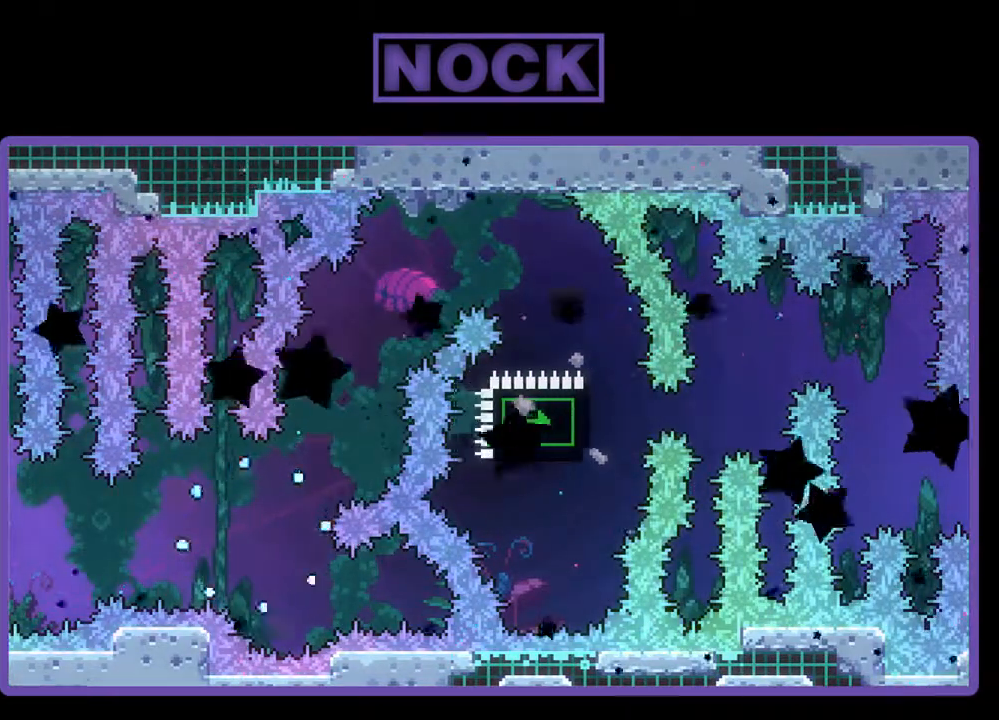
{"buttons": [], "events": []}
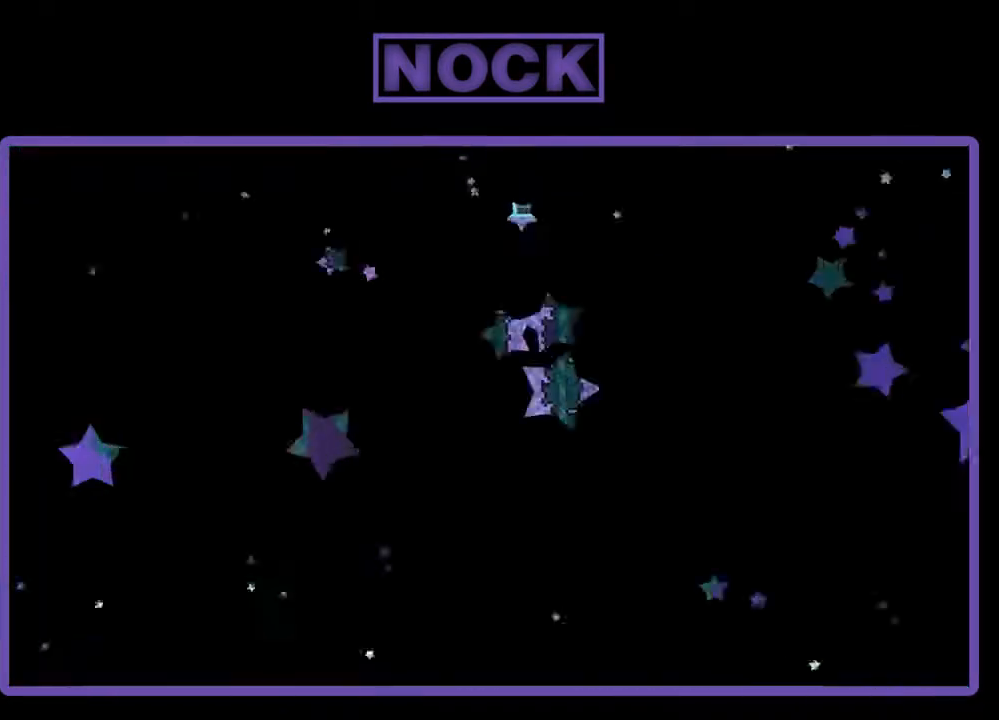
{"buttons": ["R2", "DPAD_RIGHT"], "events": [[300, "R2", "down"], [433, "DPAD_RIGHT", "down"]]}
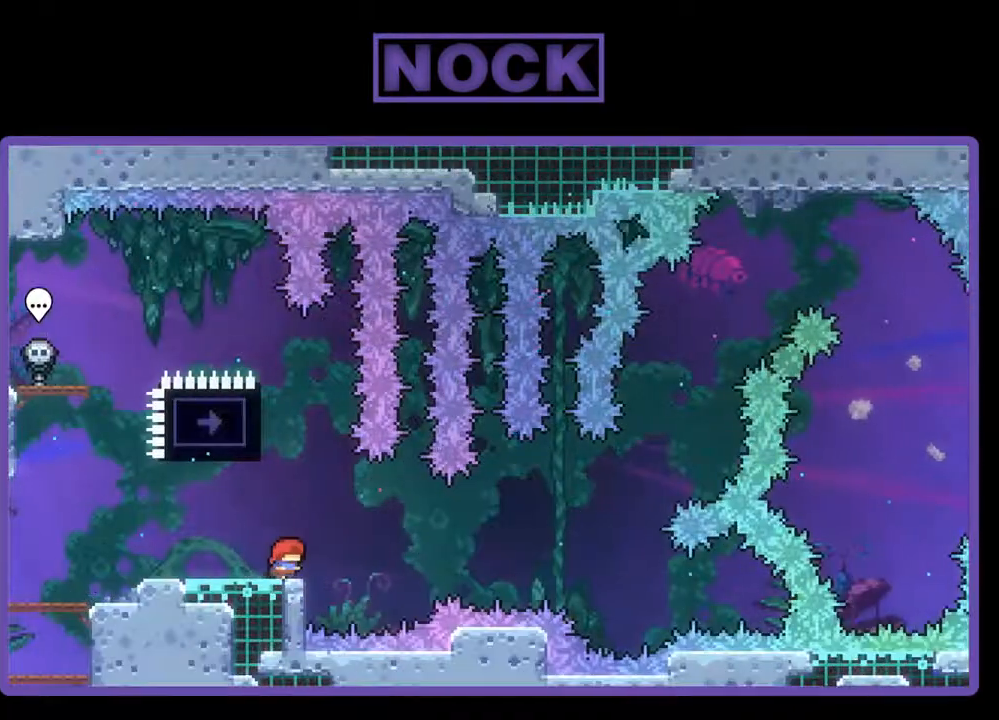
{"buttons": ["R2"], "events": [[33, "DPAD_RIGHT", "up"], [267, "DPAD_LEFT", "down"], [333, "DPAD_LEFT", "up"]]}
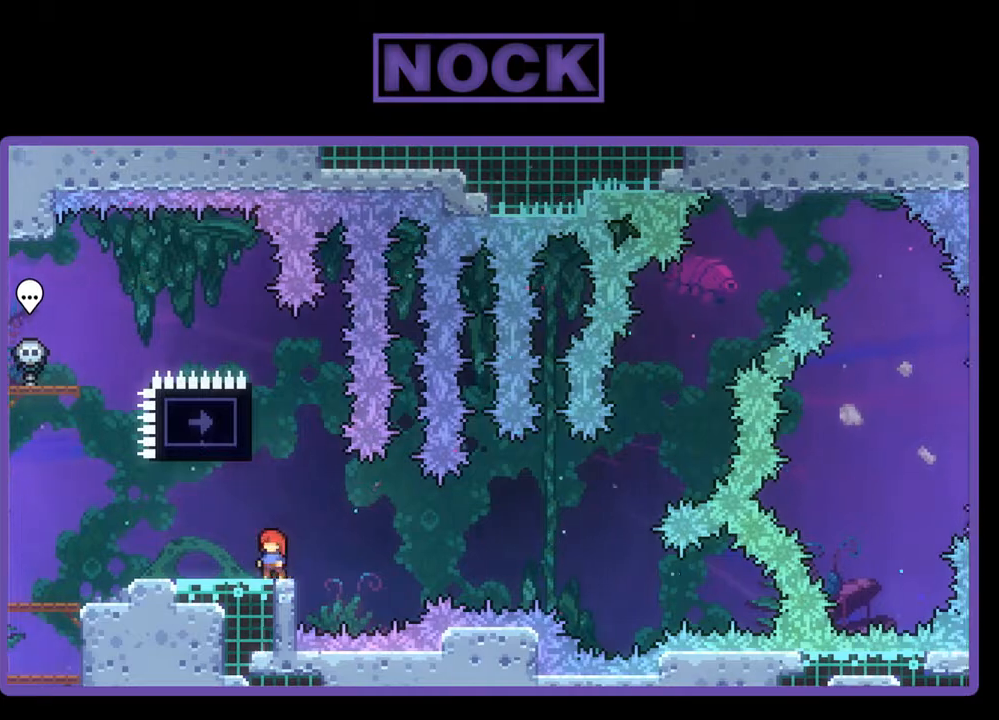
{"buttons": ["R2"], "events": [[100, "CROSS", "down"], [167, "DPAD_UP", "down"], [233, "CROSS", "up"], [300, "CIRCLE", "down"], [500, "CIRCLE", "up"], [500, "DPAD_UP", "up"]]}
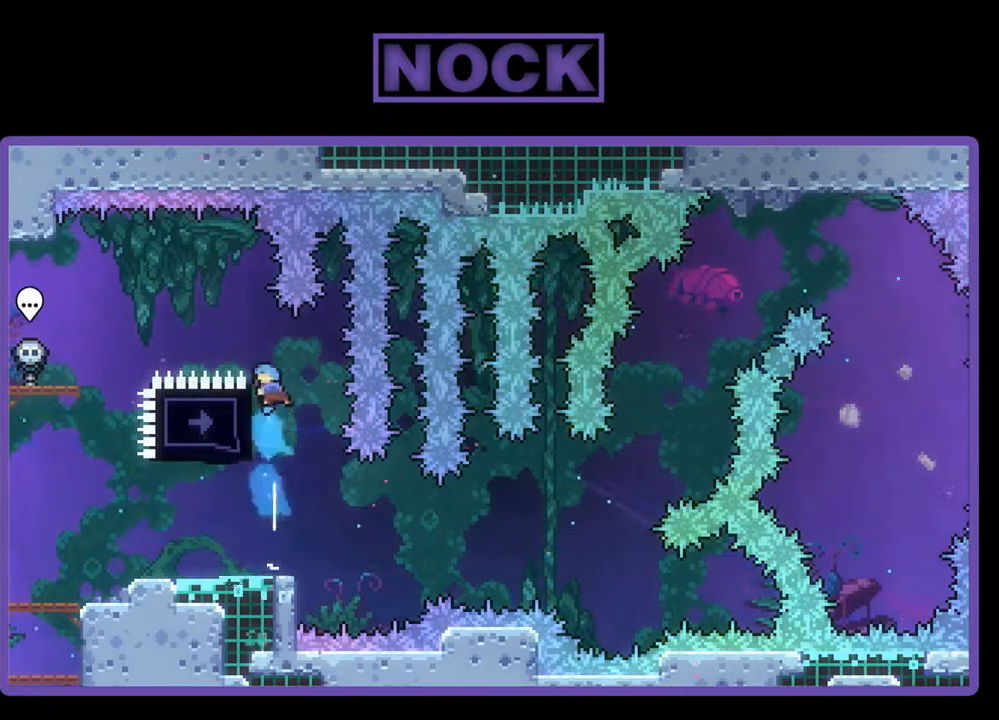
{"buttons": ["R2", "DPAD_LEFT"], "events": [[500, "DPAD_LEFT", "down"]]}
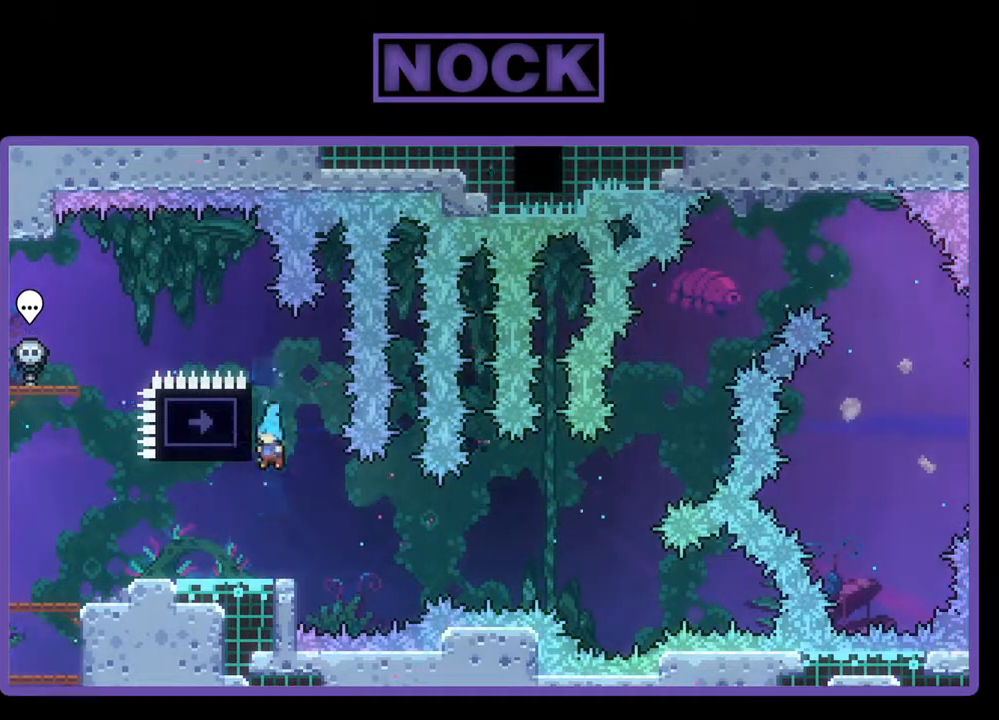
{"buttons": ["R2"], "events": [[167, "R2", "up"], [200, "DPAD_LEFT", "up"], [300, "DPAD_LEFT", "down"], [400, "DPAD_LEFT", "up"], [467, "R2", "down"]]}
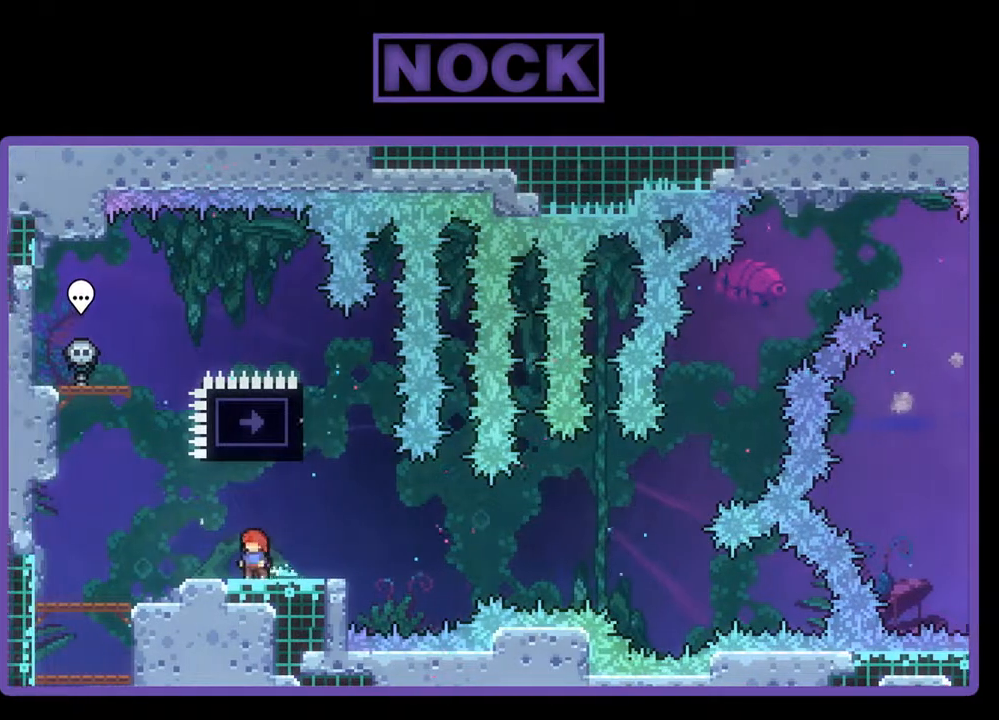
{"buttons": ["R2"], "events": [[33, "DPAD_RIGHT", "down"], [200, "DPAD_RIGHT", "up"]]}